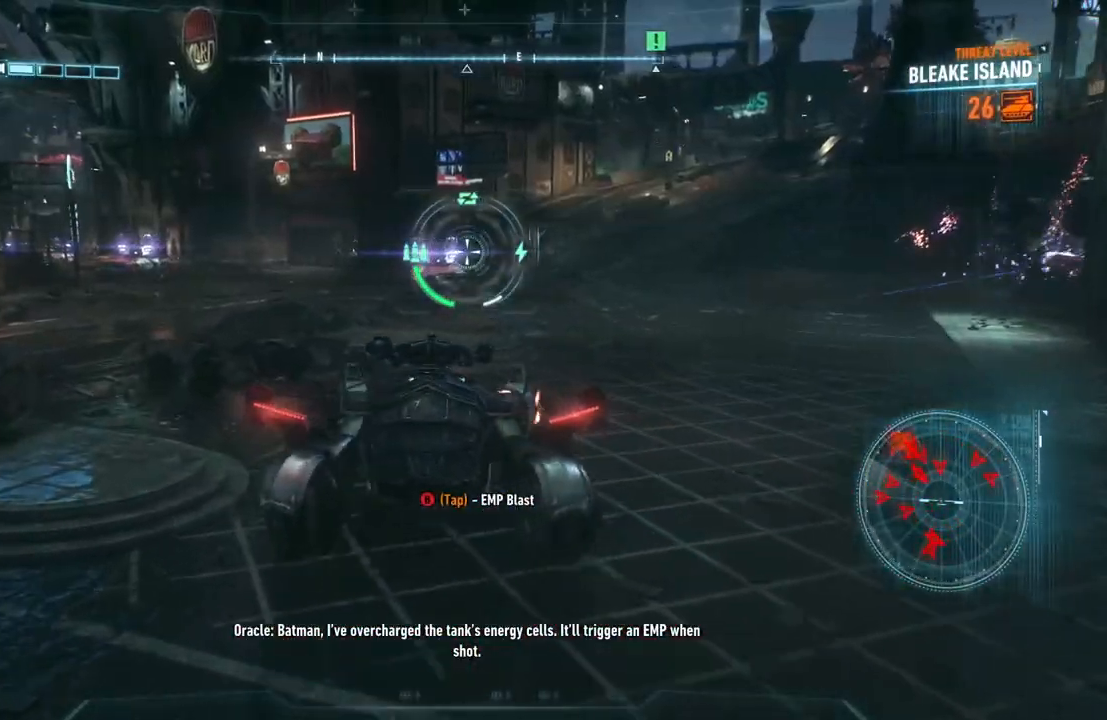
Gameplay with a controller (Xbox layout); each line is a JSON object with the inputs held at the frame after it. "events" lists button and stick changes between this image and that frame as [ms after this image, input, new state], when the widget could be followed in between.
{"buttons": ["L2"], "left_stick": "up", "right_stick": "center", "events": [[267, "left_stick", "up"], [300, "R2", "down"], [467, "R2", "up"]]}
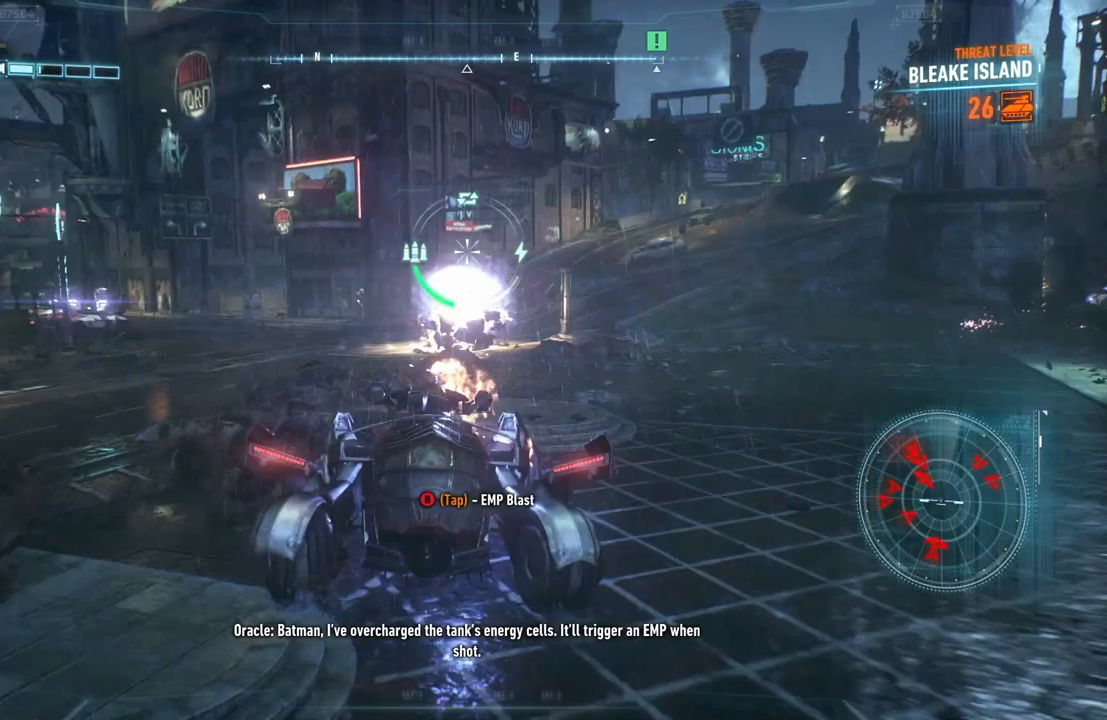
{"buttons": ["L2"], "left_stick": "up-right", "right_stick": "left", "events": [[367, "left_stick", "up-right"], [367, "right_stick", "left"]]}
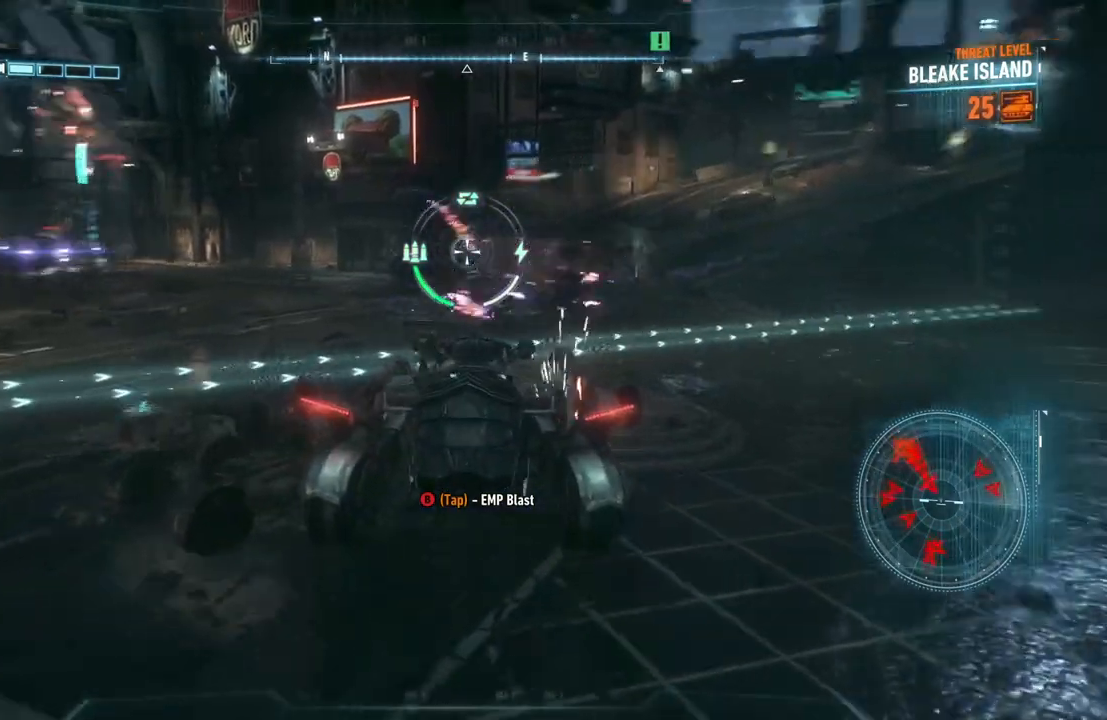
{"buttons": ["L2"], "left_stick": "down", "right_stick": "left", "events": [[50, "left_stick", "right"], [200, "right_stick", "center"], [283, "left_stick", "down"], [483, "right_stick", "left"]]}
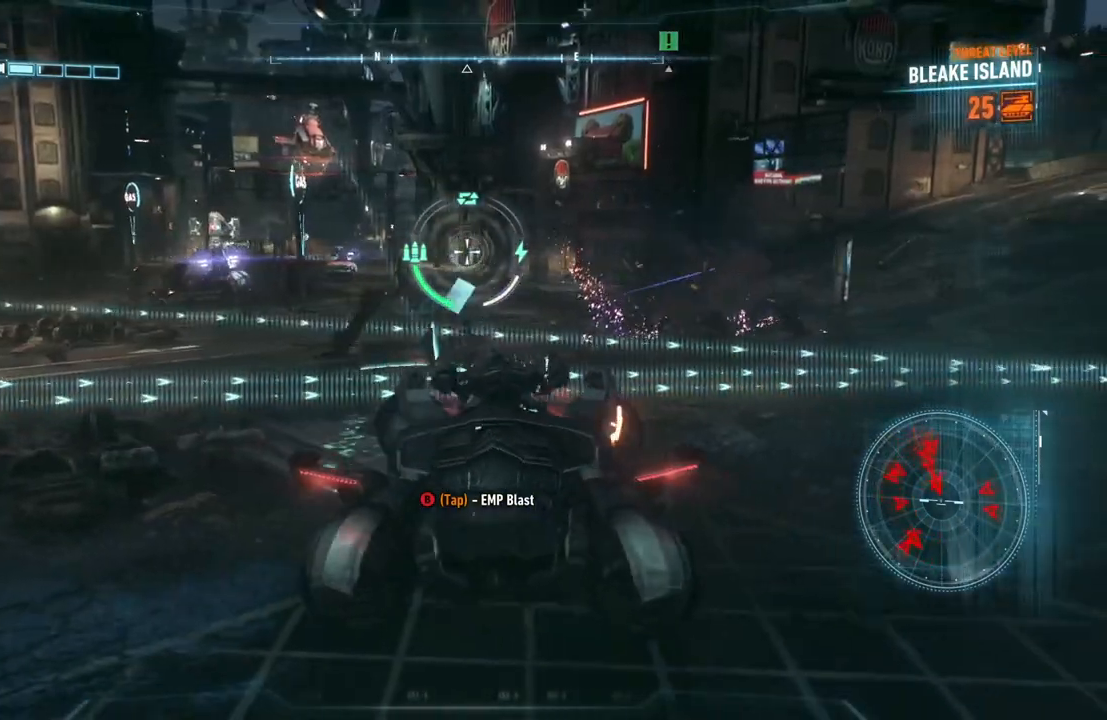
{"buttons": ["L2"], "left_stick": "down", "right_stick": "center", "events": [[200, "left_stick", "down-right"], [200, "right_stick", "center"], [333, "left_stick", "down"]]}
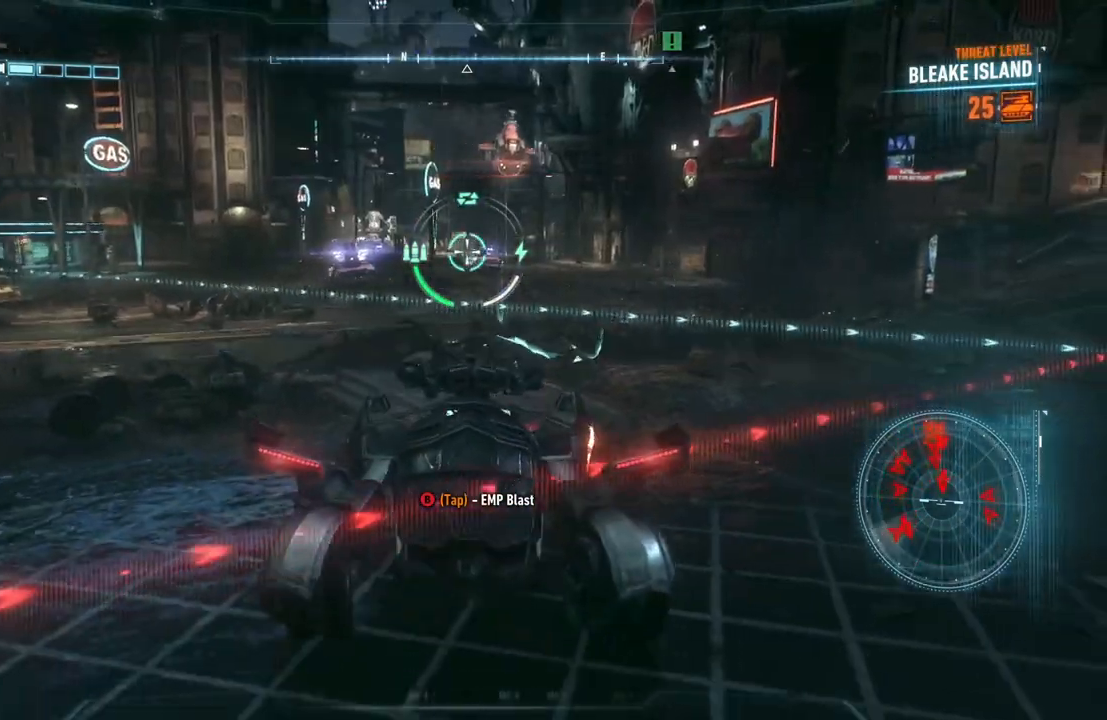
{"buttons": ["L2", "R2"], "left_stick": "down", "right_stick": "center", "events": [[117, "left_stick", "down-right"], [433, "left_stick", "down"], [500, "R2", "down"]]}
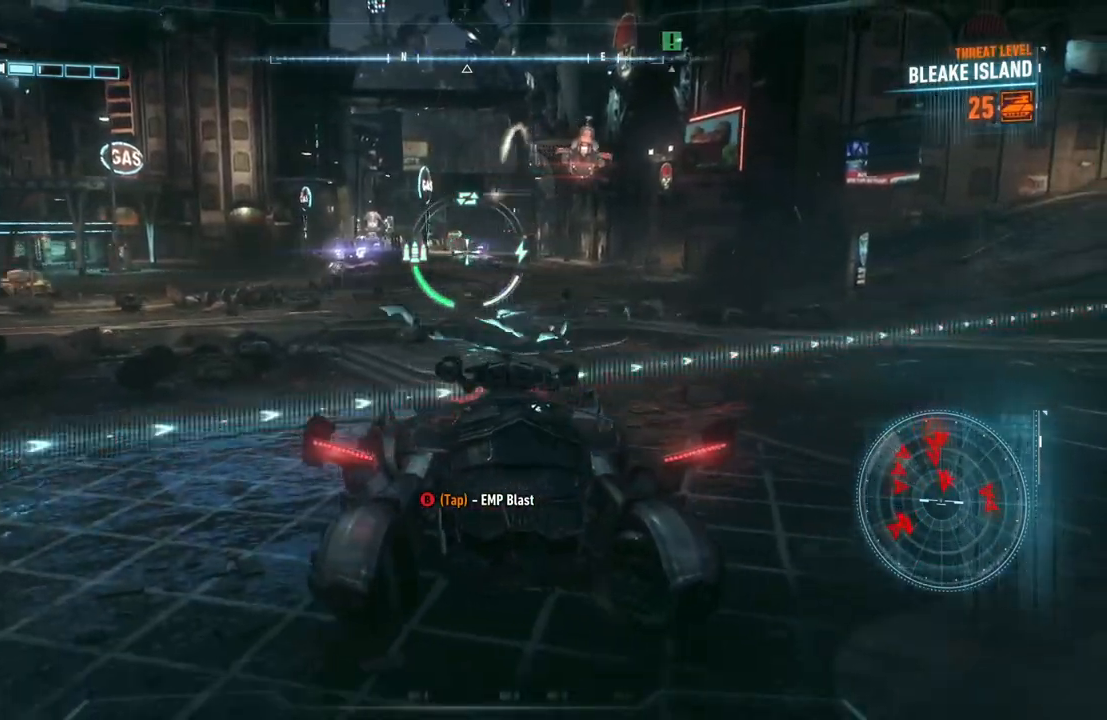
{"buttons": ["L2"], "left_stick": "down-left", "right_stick": "up", "events": [[183, "R2", "up"], [283, "left_stick", "down-left"], [283, "right_stick", "up-right"], [467, "right_stick", "up"]]}
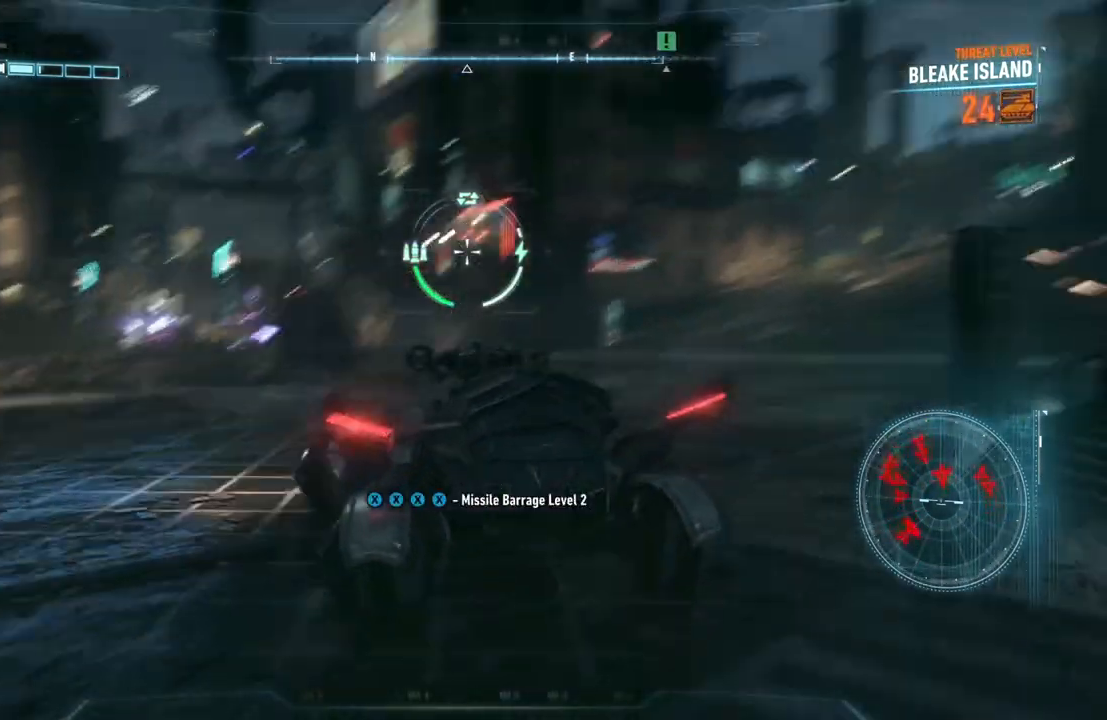
{"buttons": ["L2", "R1"], "left_stick": "up", "right_stick": "down-right", "events": [[150, "right_stick", "center"], [200, "right_stick", "right"], [283, "R1", "down"], [300, "left_stick", "center"], [333, "right_stick", "down-right"], [367, "left_stick", "up"]]}
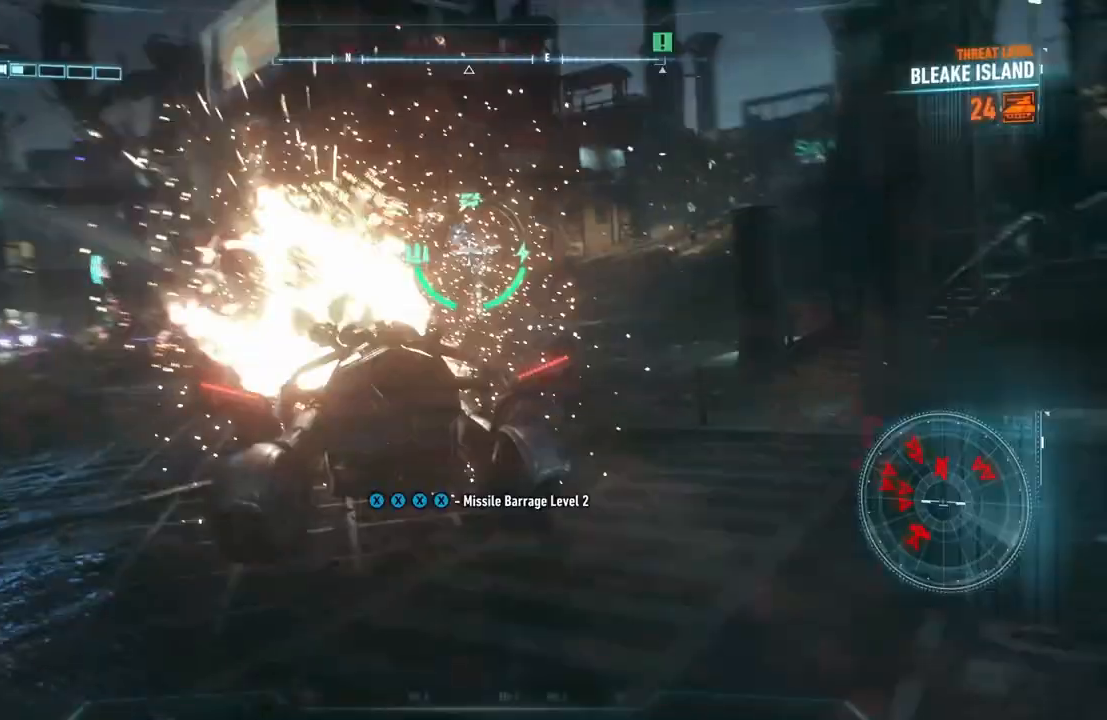
{"buttons": ["L2", "R1"], "left_stick": "down-left", "right_stick": "right", "events": [[50, "left_stick", "left"], [233, "left_stick", "down-left"], [367, "right_stick", "right"]]}
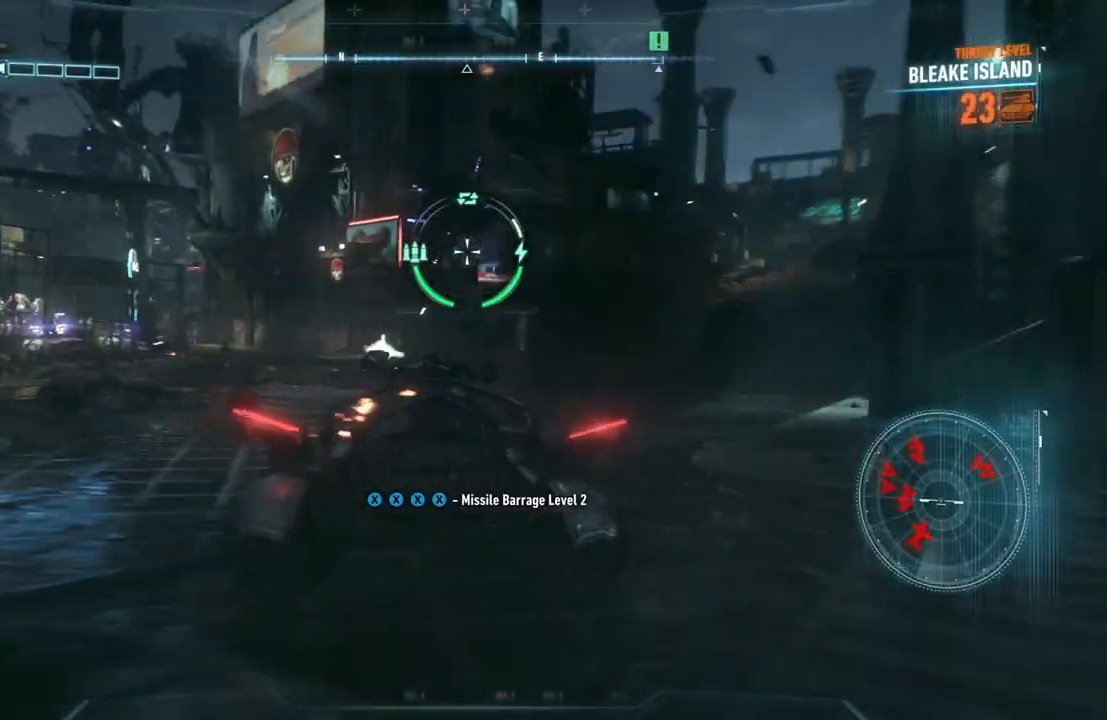
{"buttons": ["L2"], "left_stick": "up", "right_stick": "center", "events": [[100, "right_stick", "center"], [117, "left_stick", "up-left"], [150, "R1", "up"], [183, "right_stick", "left"], [300, "left_stick", "up"], [467, "right_stick", "center"]]}
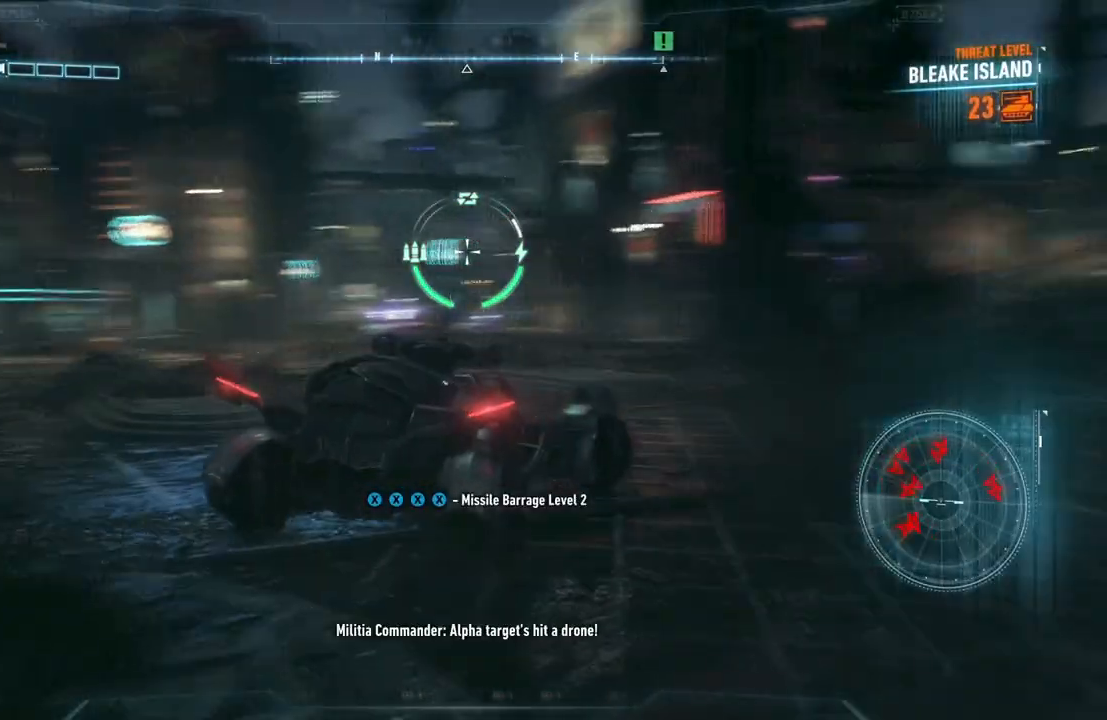
{"buttons": ["L2"], "left_stick": "up", "right_stick": "down-left", "events": [[17, "left_stick", "up-right"], [417, "left_stick", "up"], [417, "right_stick", "down-left"]]}
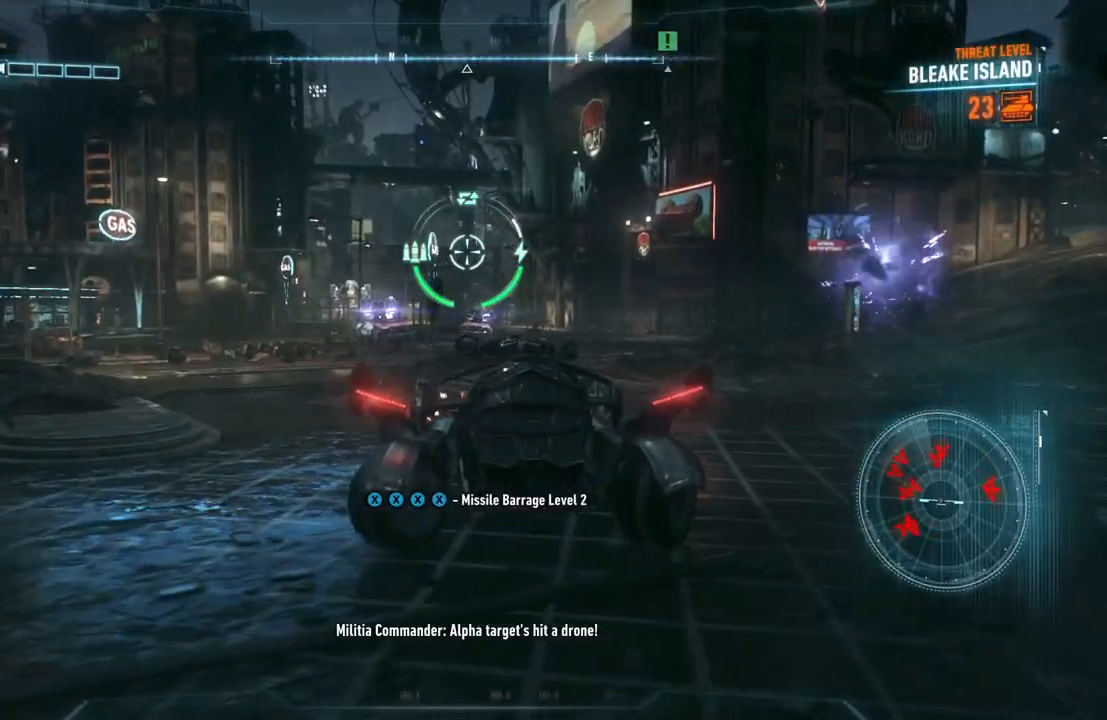
{"buttons": ["L2"], "left_stick": "up-left", "right_stick": "center", "events": [[267, "left_stick", "up-left"], [433, "right_stick", "center"]]}
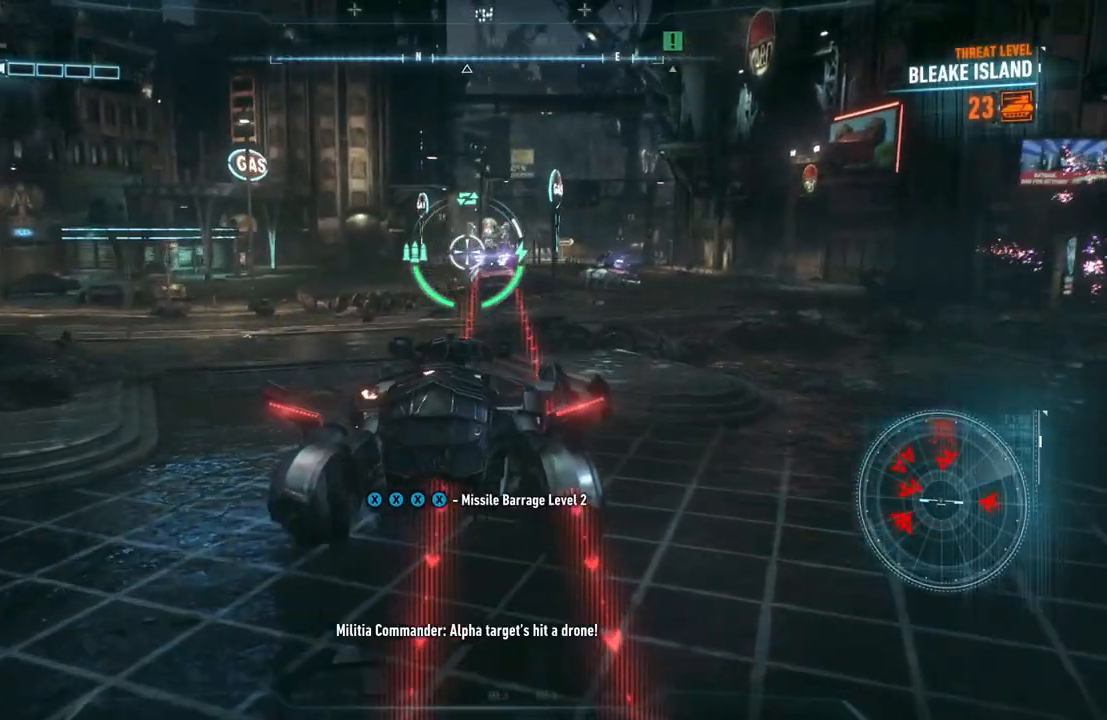
{"buttons": ["L2"], "left_stick": "down-left", "right_stick": "down-right", "events": [[33, "left_stick", "center"], [117, "left_stick", "right"], [183, "right_stick", "down-right"], [250, "left_stick", "up"], [333, "R2", "down"], [333, "left_stick", "left"], [467, "left_stick", "down-left"], [500, "R2", "up"]]}
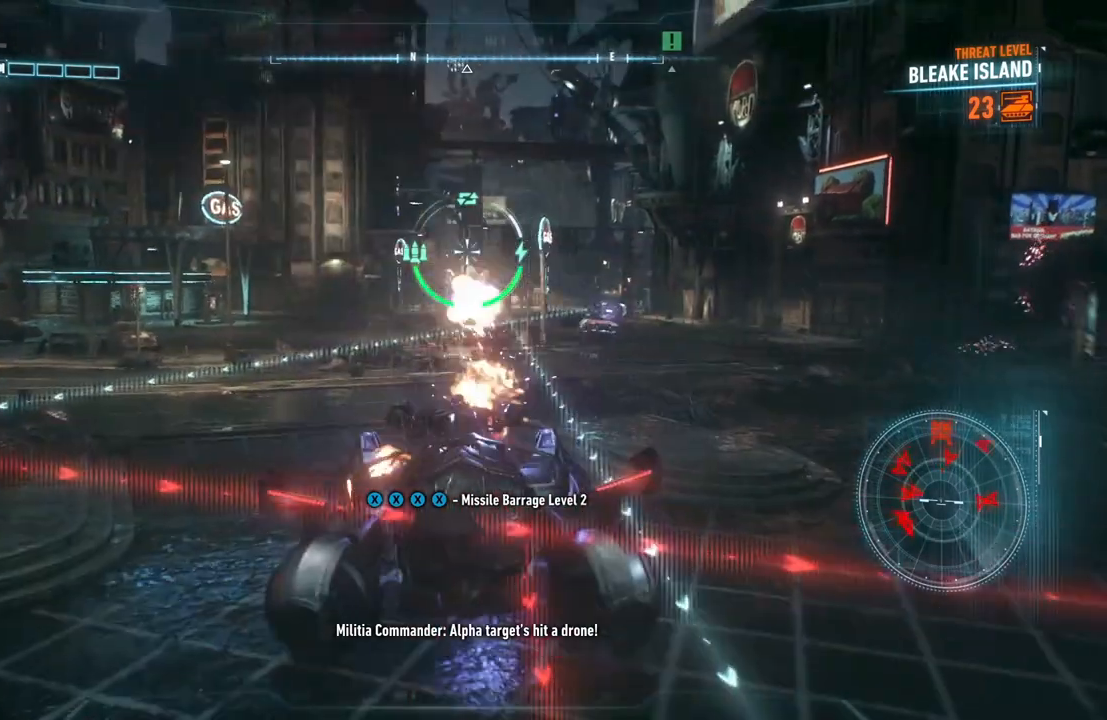
{"buttons": ["L2"], "left_stick": "down", "right_stick": "center", "events": [[167, "right_stick", "right"], [367, "left_stick", "down"], [400, "right_stick", "center"]]}
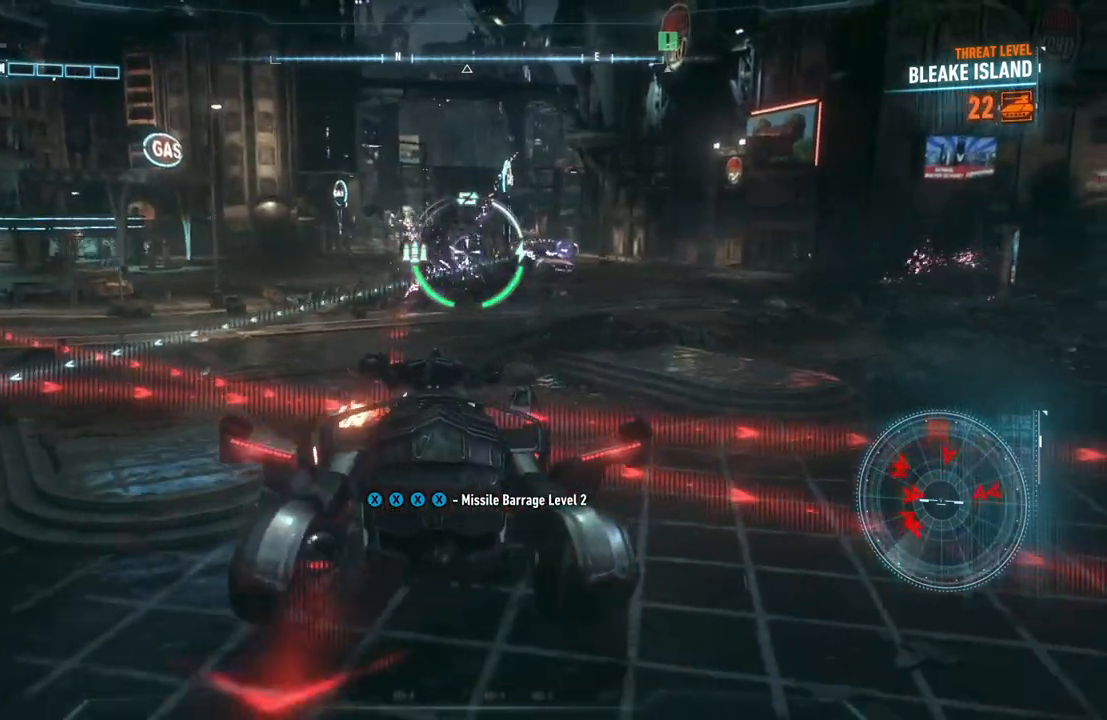
{"buttons": ["L2"], "left_stick": "down", "right_stick": "center", "events": []}
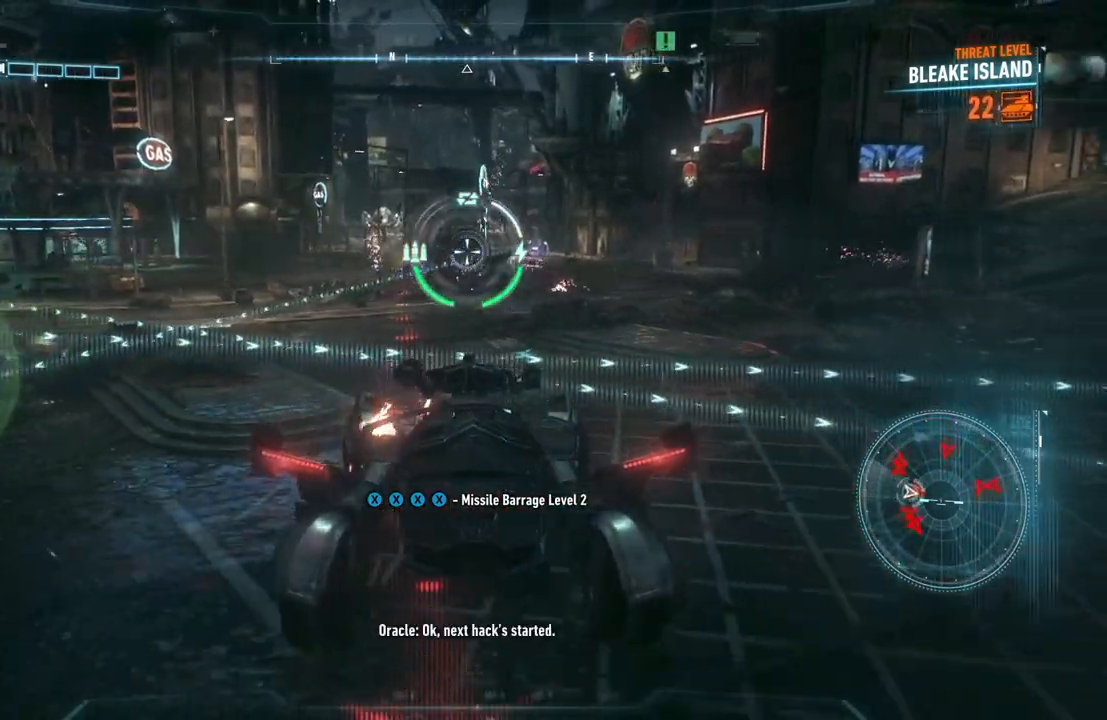
{"buttons": ["L2"], "left_stick": "up", "right_stick": "center", "events": [[250, "left_stick", "center"], [300, "left_stick", "up"]]}
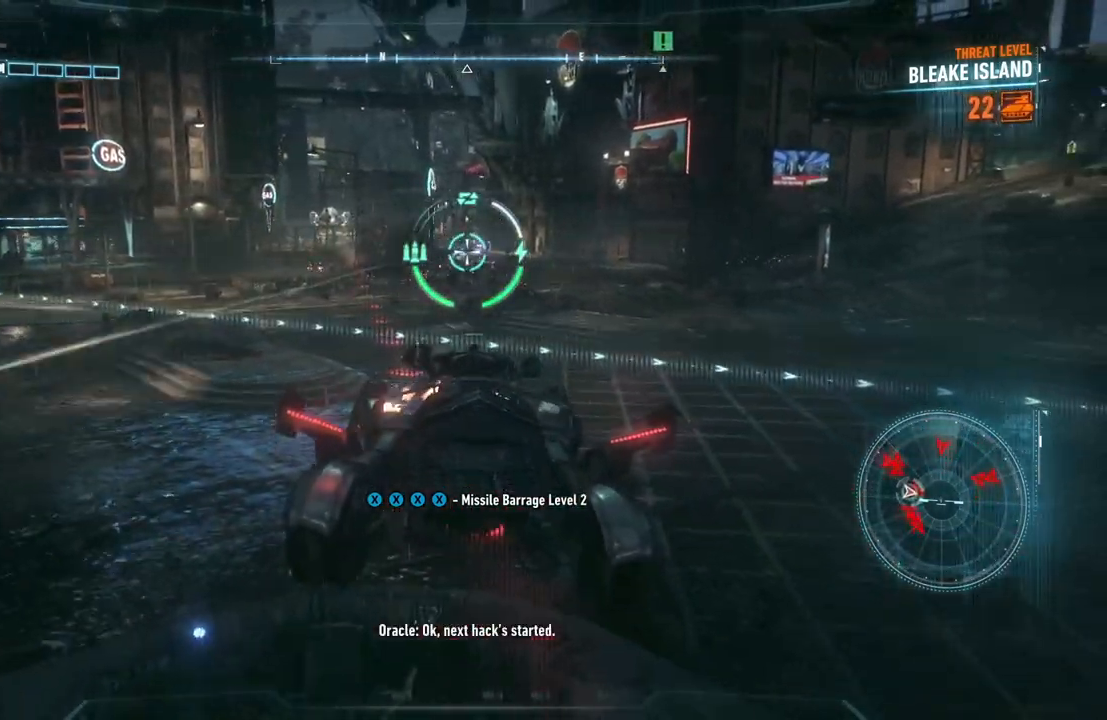
{"buttons": ["L2"], "left_stick": "down", "right_stick": "left", "events": [[50, "R2", "down"], [100, "left_stick", "right"], [183, "left_stick", "down"], [200, "R2", "up"], [250, "right_stick", "down-left"], [333, "right_stick", "left"]]}
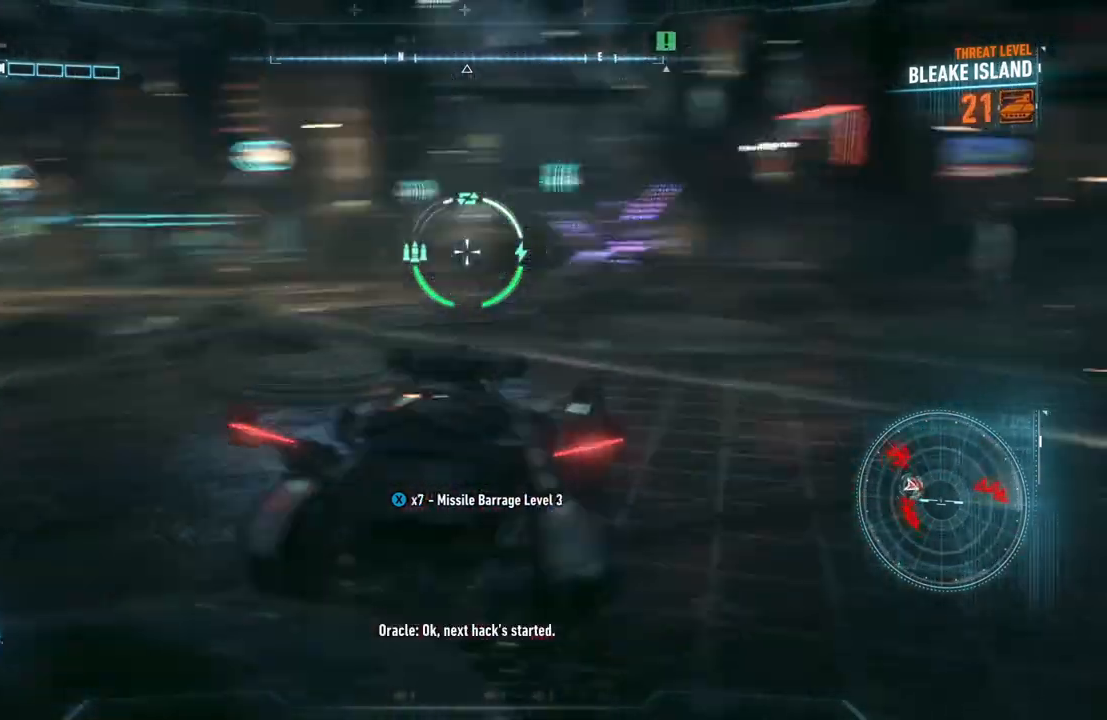
{"buttons": ["L2"], "left_stick": "up-left", "right_stick": "center", "events": [[100, "left_stick", "down-left"], [267, "right_stick", "center"], [283, "left_stick", "up-left"]]}
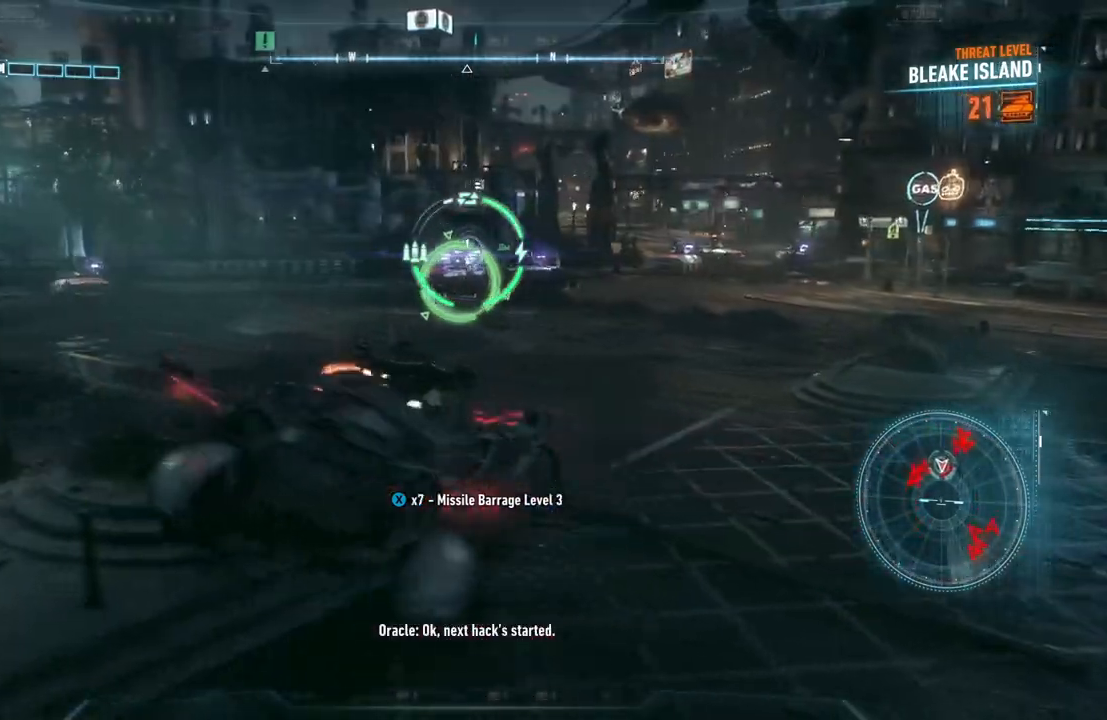
{"buttons": ["L2"], "left_stick": "up-left", "right_stick": "down", "events": [[133, "right_stick", "right"], [183, "right_stick", "down-right"], [450, "right_stick", "down"]]}
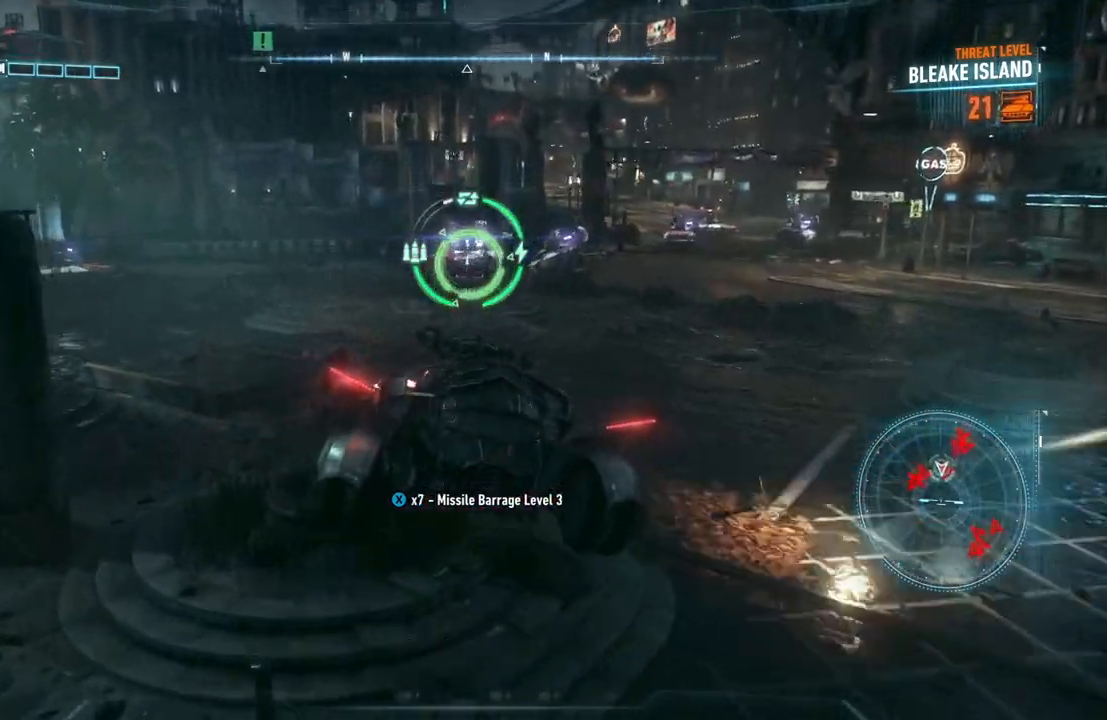
{"buttons": ["L2"], "left_stick": "up-left", "right_stick": "center", "events": [[83, "R2", "down"], [83, "right_stick", "center"], [217, "R2", "up"], [267, "R2", "down"], [400, "R2", "up"]]}
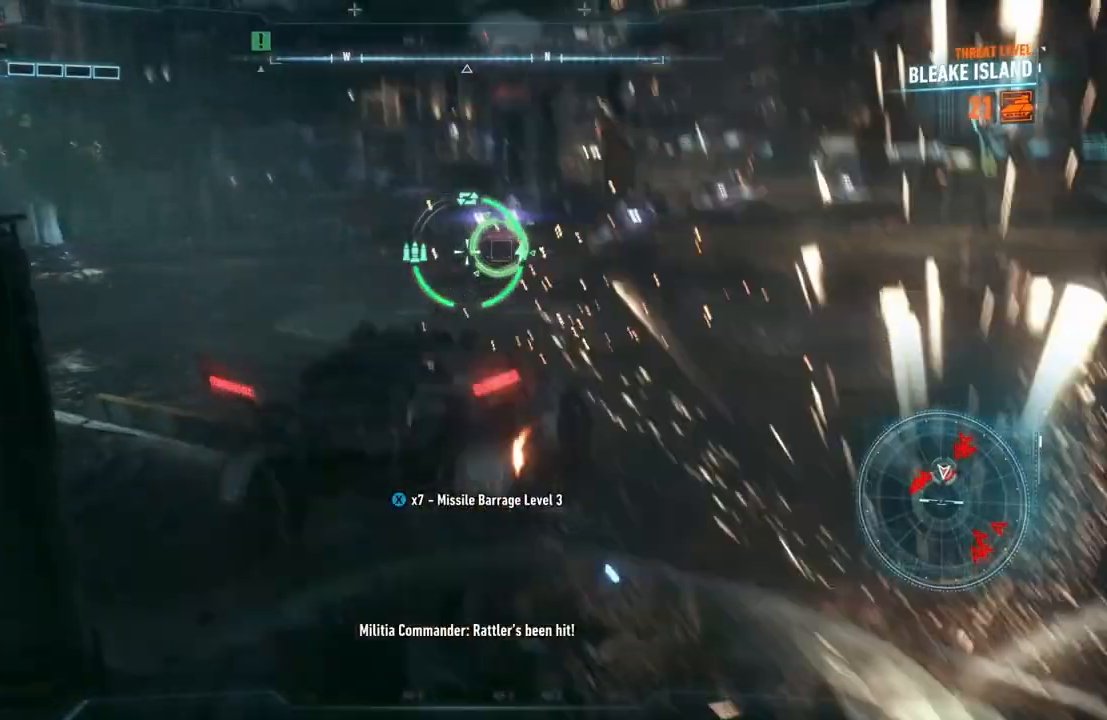
{"buttons": ["L2"], "left_stick": "up-left", "right_stick": "right", "events": [[50, "right_stick", "right"], [233, "right_stick", "center"], [333, "right_stick", "right"]]}
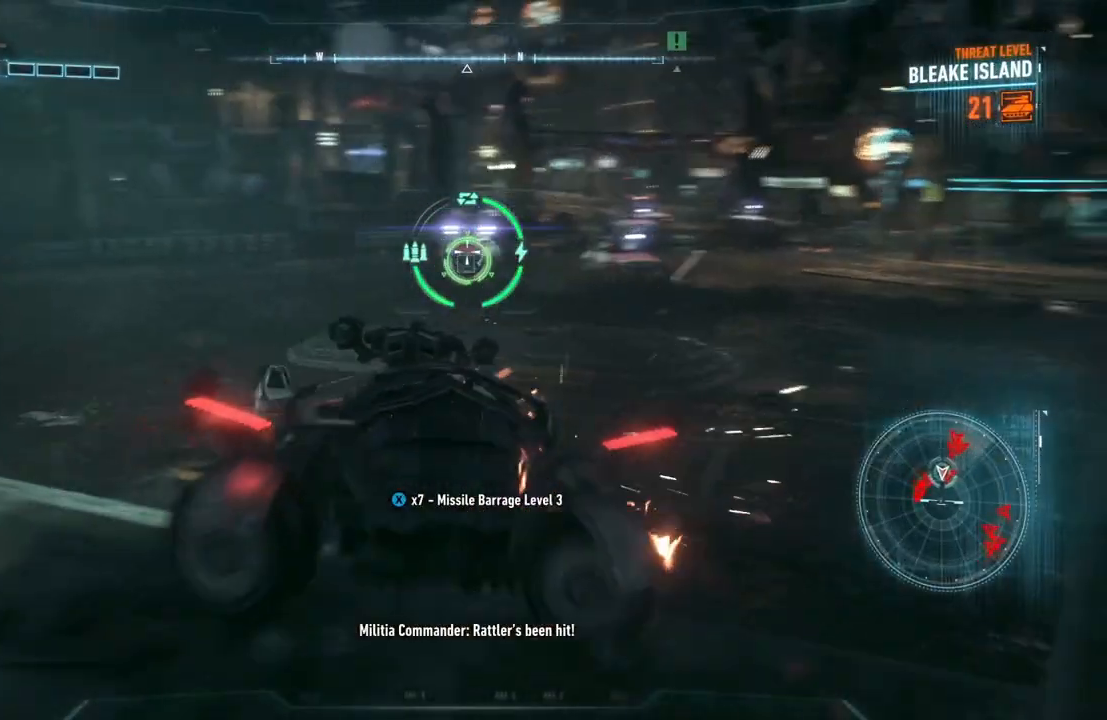
{"buttons": ["L2", "R2"], "left_stick": "up-left", "right_stick": "right", "events": [[17, "right_stick", "up-right"], [67, "left_stick", "left"], [217, "left_stick", "up-left"], [333, "right_stick", "right"], [483, "R2", "down"]]}
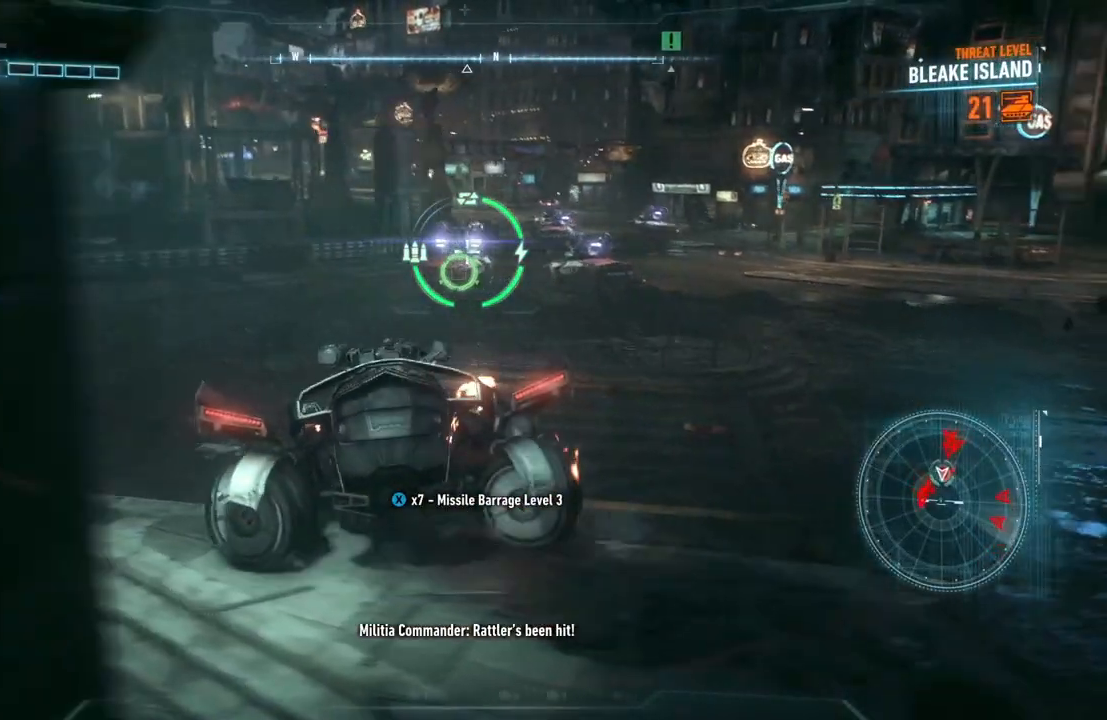
{"buttons": ["L2"], "left_stick": "up-left", "right_stick": "left", "events": [[50, "left_stick", "left"], [83, "right_stick", "center"], [117, "R2", "up"], [150, "right_stick", "left"], [217, "R2", "down"], [300, "left_stick", "up-left"], [367, "R2", "up"]]}
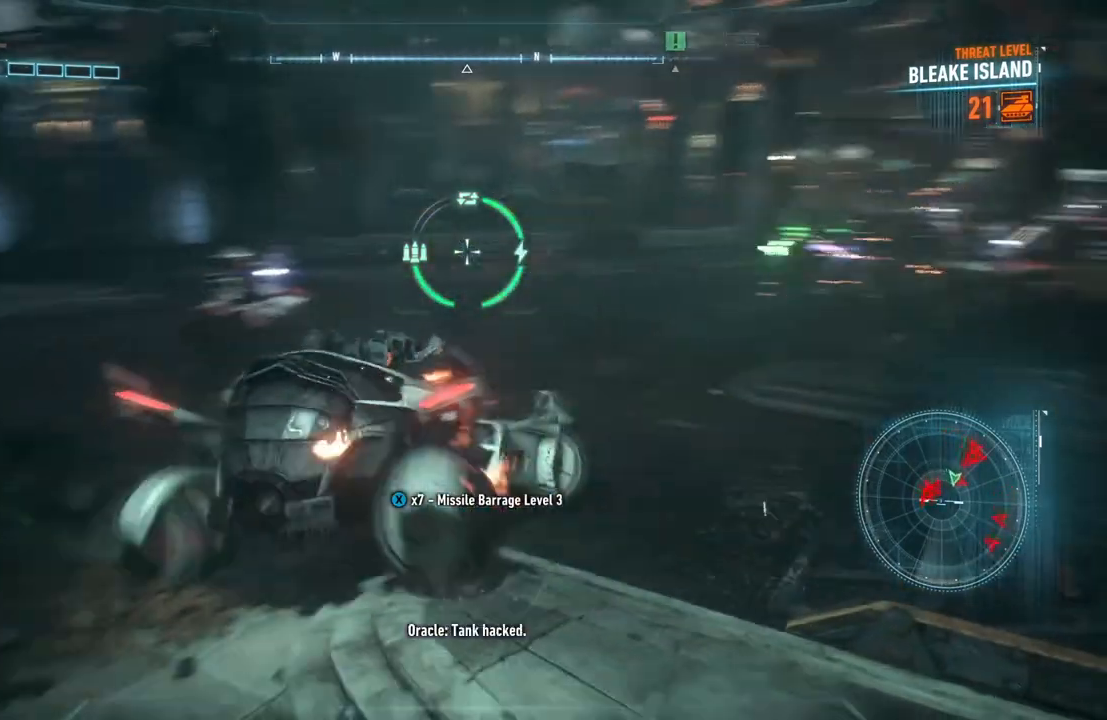
{"buttons": ["L2"], "left_stick": "up-left", "right_stick": "down-right", "events": [[17, "right_stick", "center"], [283, "left_stick", "left"], [333, "right_stick", "down"], [450, "left_stick", "up-left"], [483, "right_stick", "down-right"]]}
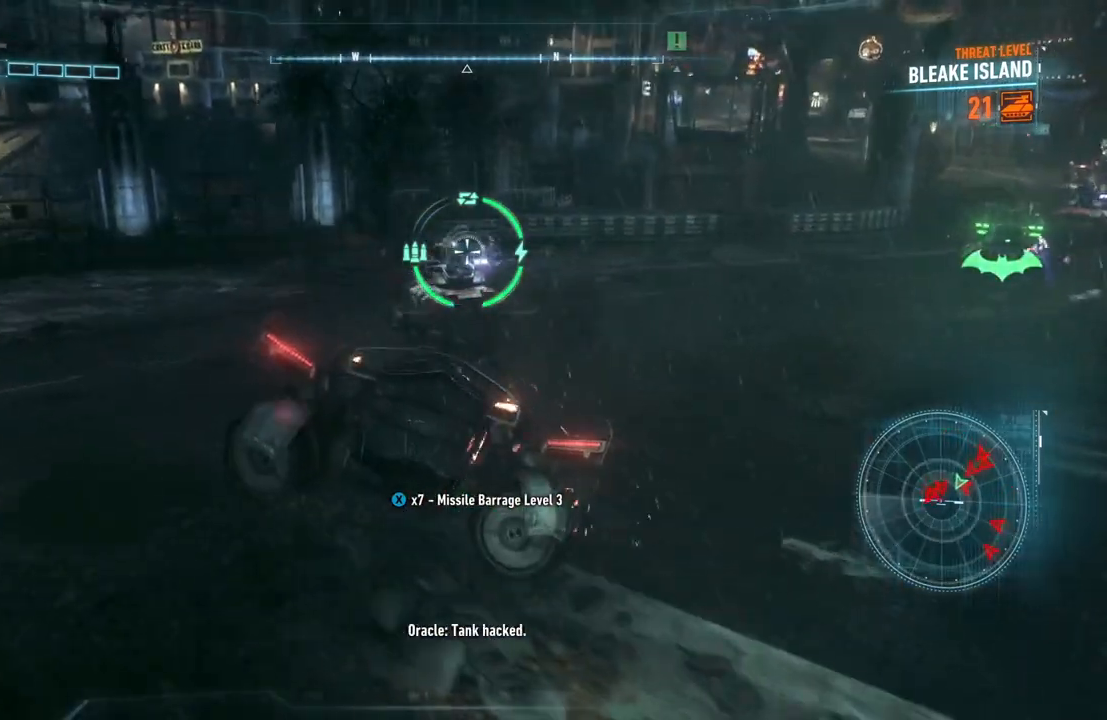
{"buttons": ["L2", "R2"], "left_stick": "up-left", "right_stick": "down-right", "events": [[217, "right_stick", "center"], [283, "right_stick", "right"], [400, "right_stick", "down-right"], [433, "R2", "down"]]}
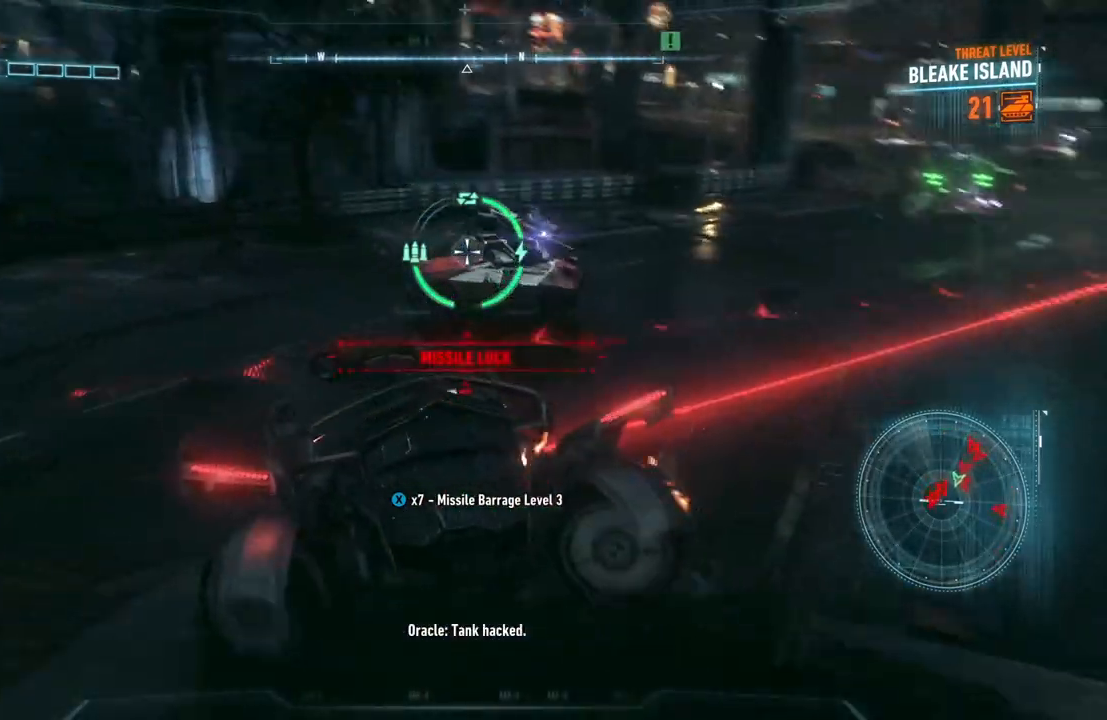
{"buttons": ["L2"], "left_stick": "left", "right_stick": "right", "events": [[17, "right_stick", "right"], [150, "R2", "up"], [167, "left_stick", "left"], [217, "R2", "down"], [283, "right_stick", "up-right"], [350, "R2", "up"], [383, "right_stick", "center"], [450, "right_stick", "right"]]}
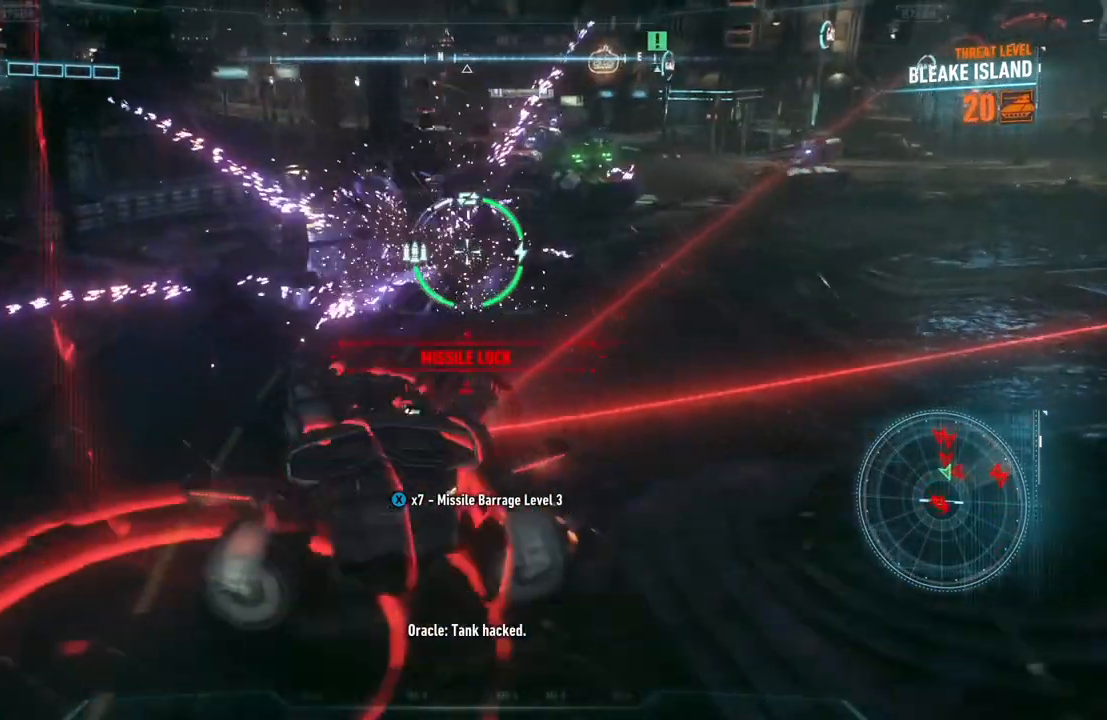
{"buttons": ["L2"], "left_stick": "up-left", "right_stick": "up-right", "events": [[83, "left_stick", "up-left"], [133, "right_stick", "up-right"]]}
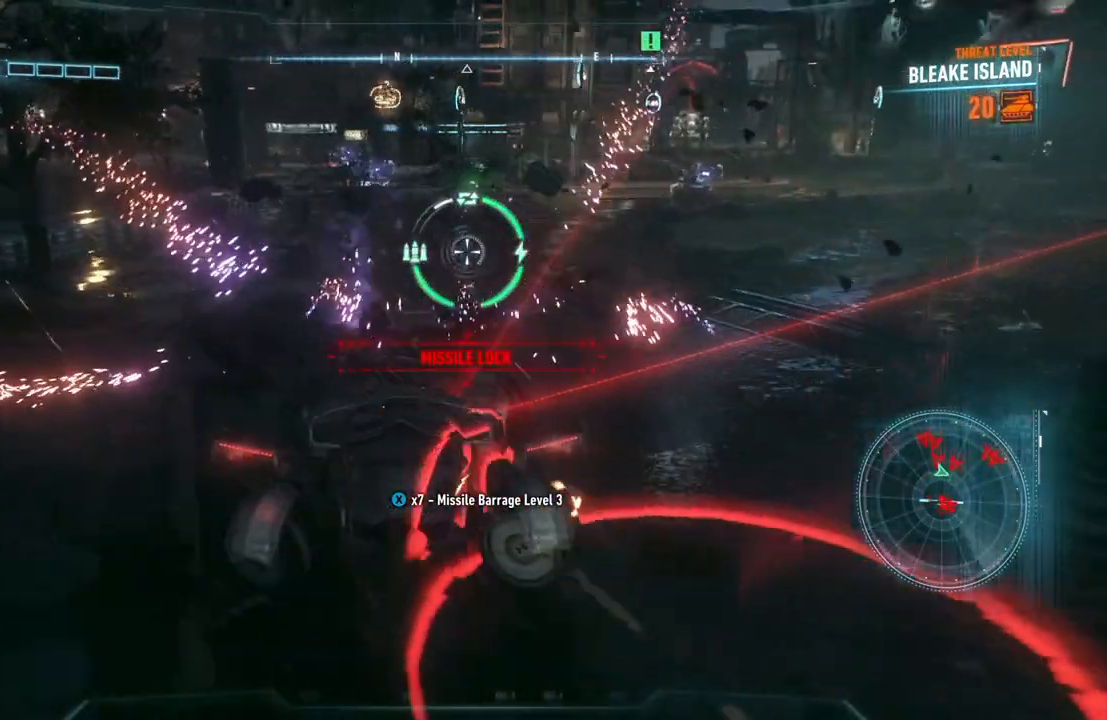
{"buttons": ["L2"], "left_stick": "up-left", "right_stick": "up-right", "events": [[33, "left_stick", "up"], [267, "left_stick", "up-left"]]}
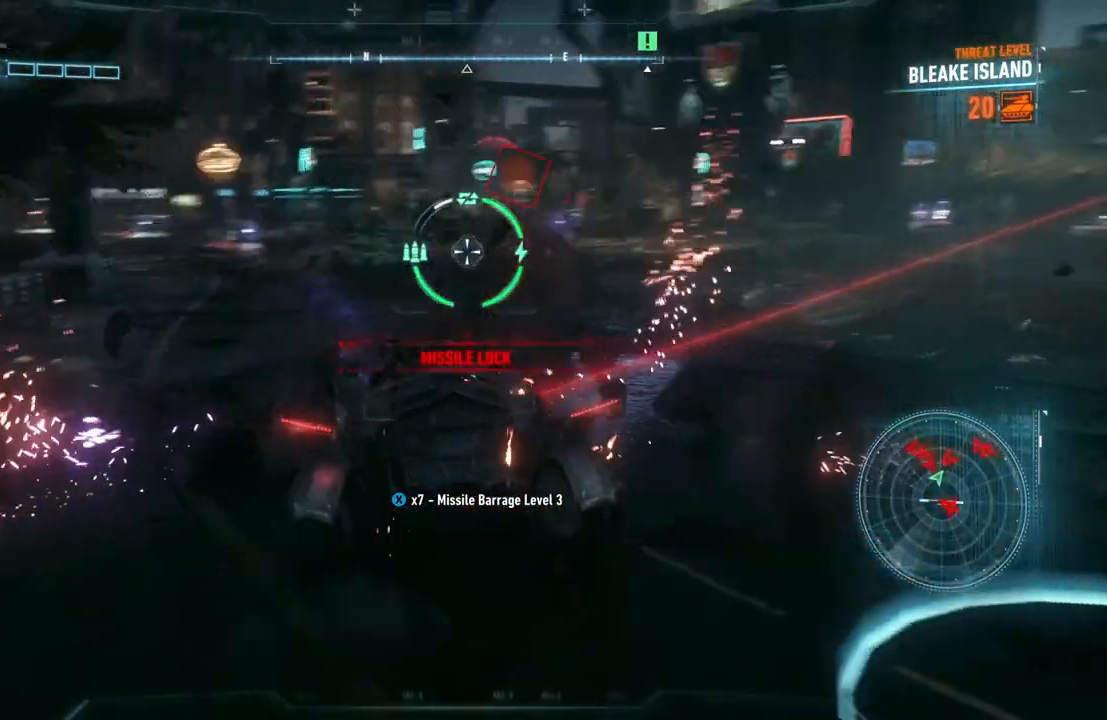
{"buttons": ["L2"], "left_stick": "up-right", "right_stick": "center", "events": [[67, "right_stick", "center"], [167, "right_stick", "up-right"], [283, "right_stick", "up"], [483, "left_stick", "up-right"], [483, "right_stick", "center"]]}
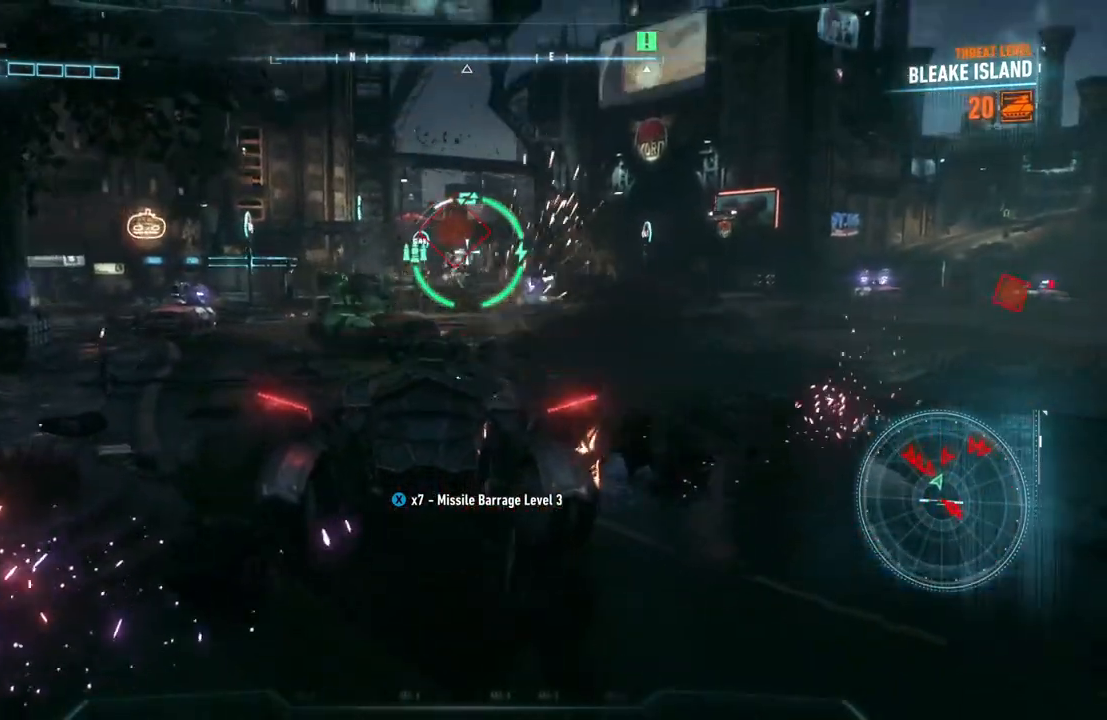
{"buttons": ["L2", "R1"], "left_stick": "up", "right_stick": "center", "events": [[150, "right_stick", "up"], [217, "R1", "down"], [217, "right_stick", "up-left"], [250, "R1", "up"], [267, "R1", "down"], [333, "right_stick", "up"], [350, "left_stick", "up"], [483, "right_stick", "center"]]}
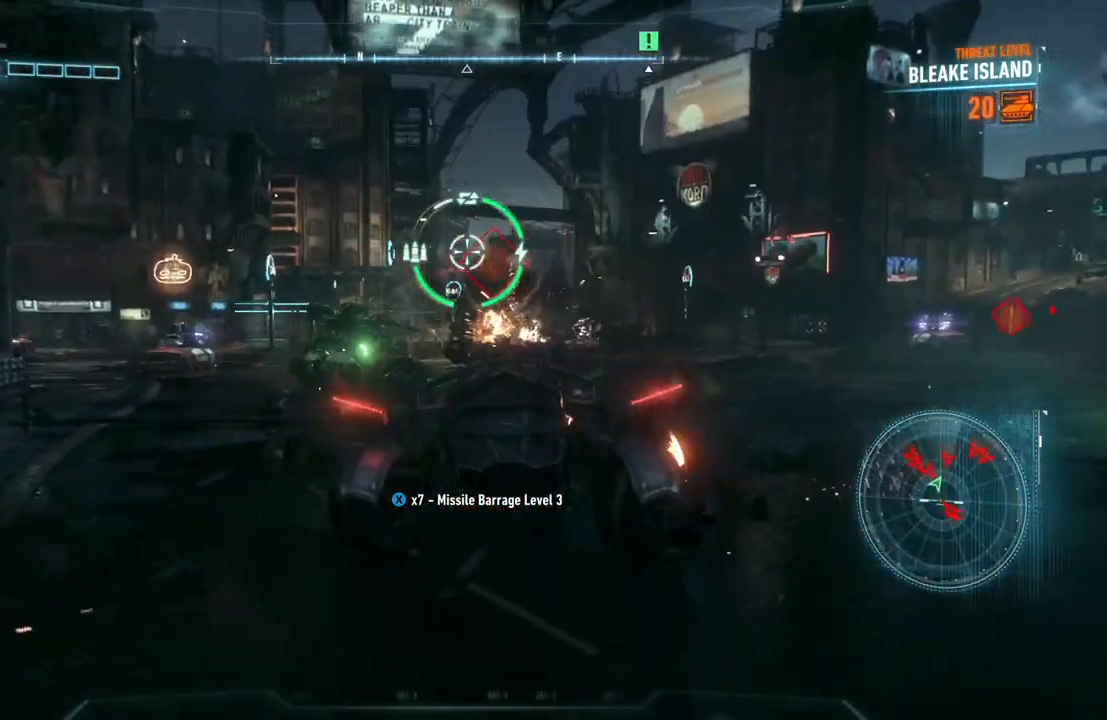
{"buttons": ["L2", "R1"], "left_stick": "down-right", "right_stick": "up", "events": [[267, "right_stick", "right"], [400, "left_stick", "down-right"], [433, "right_stick", "center"], [500, "right_stick", "up"]]}